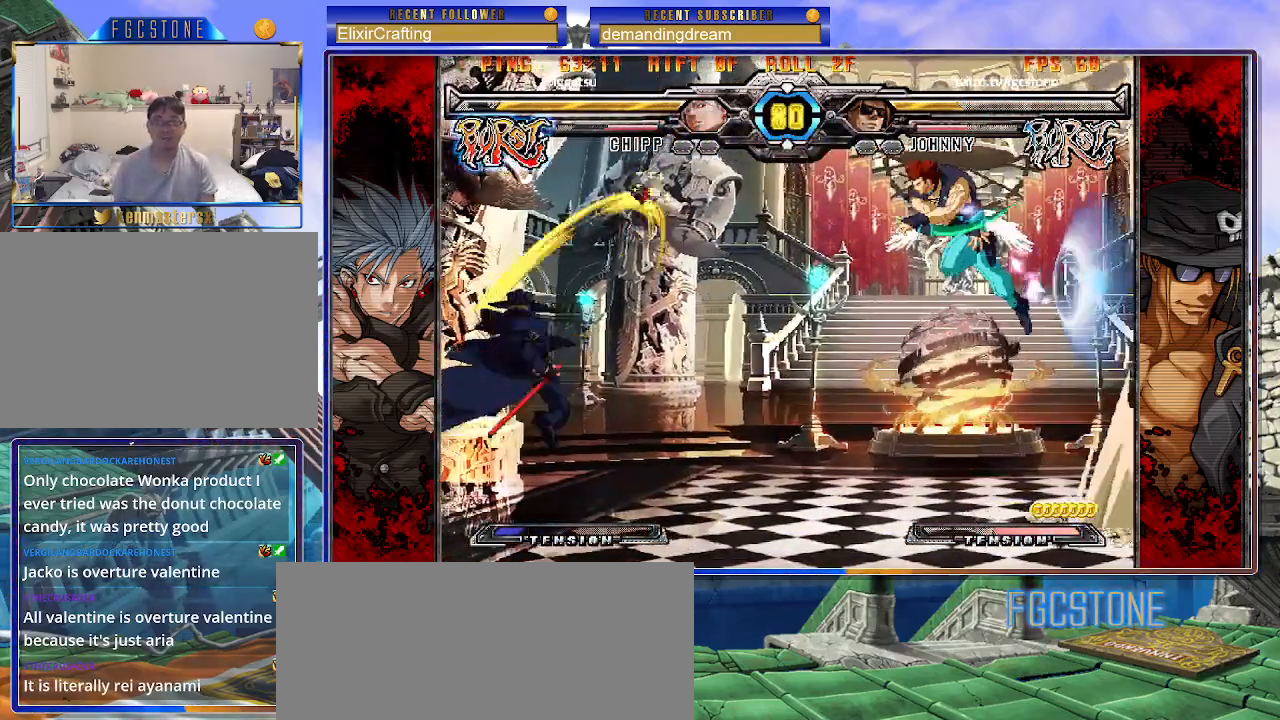
Gameplay with a controller (arcade stick); each line is a JSON object with the inputs held at the frame after it. "events" lists button and stick changes between this image and that frame as [ms after this image, input, new state], when the widget could be followed in between. Not read: L3 R3 other_buttons.
{"buttons": ["K"], "left_stick": "left", "events": [[283, "left_stick", "left"], [450, "K", "down"]]}
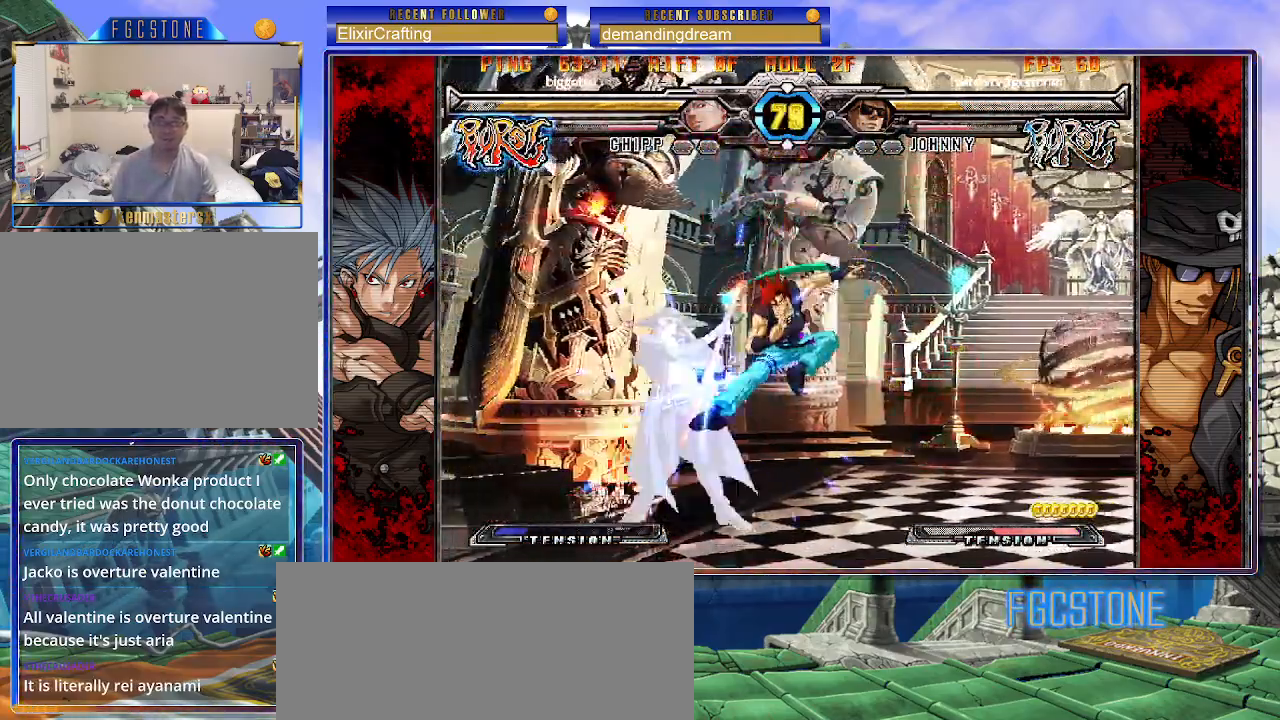
{"buttons": [], "left_stick": "left", "events": [[67, "K", "up"], [133, "S", "down"], [233, "S", "up"], [350, "K", "down"], [467, "K", "up"]]}
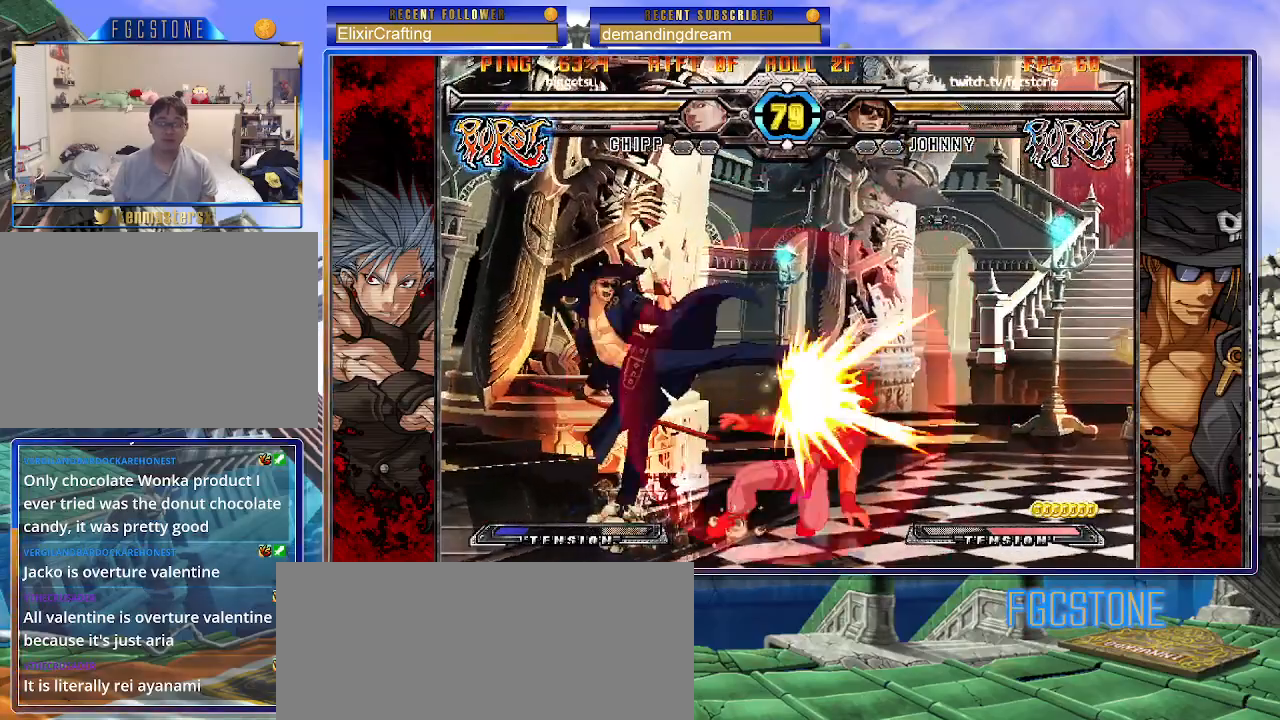
{"buttons": ["K"], "left_stick": "right", "events": [[17, "HS", "down"], [150, "HS", "up"], [317, "left_stick", "down"], [400, "left_stick", "right"], [483, "K", "down"]]}
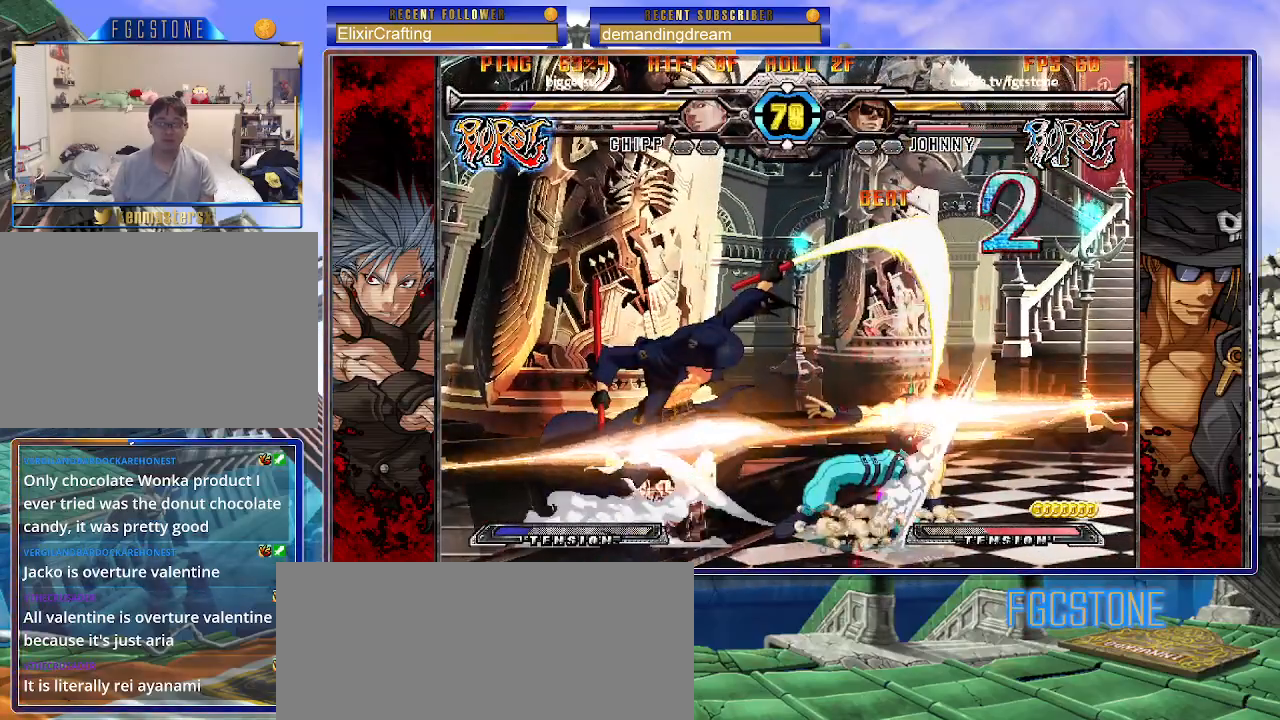
{"buttons": ["K"], "left_stick": "center", "events": [[17, "left_stick", "center"], [83, "left_stick", "down"], [217, "left_stick", "left"], [250, "D", "down"], [267, "left_stick", "center"], [350, "D", "up"]]}
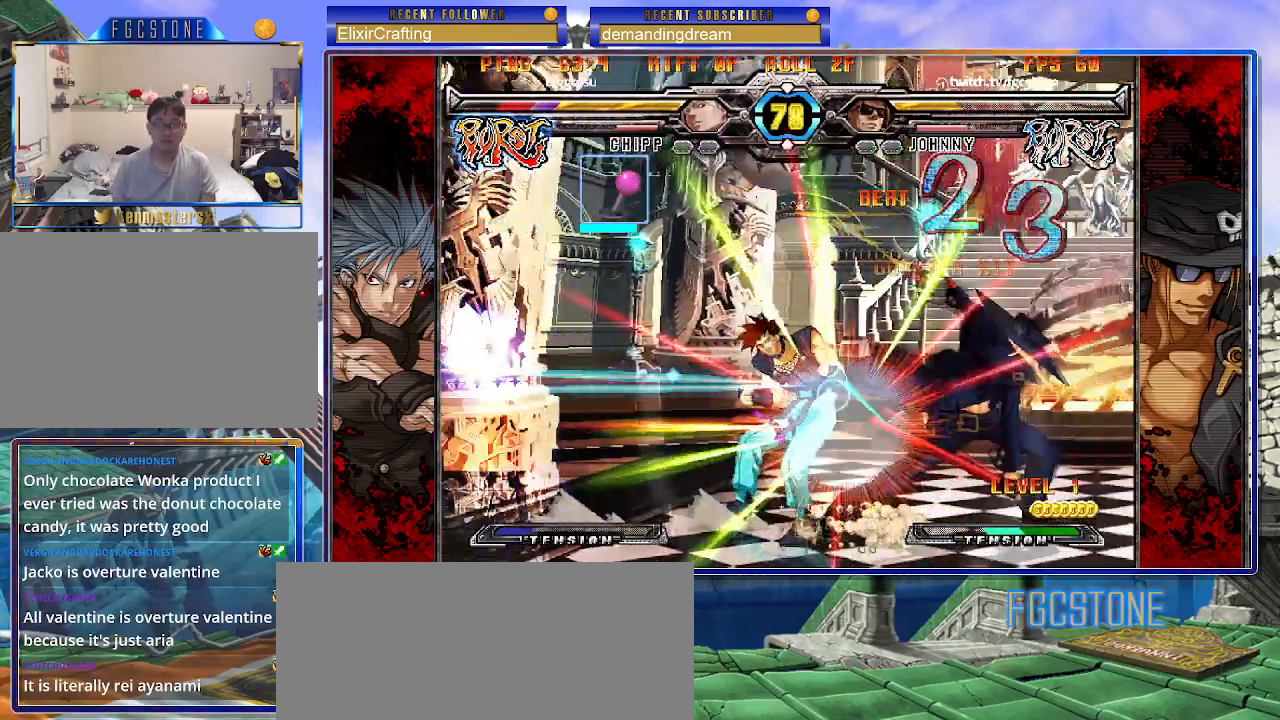
{"buttons": ["K"], "left_stick": "center", "events": [[200, "K", "up"], [467, "K", "down"]]}
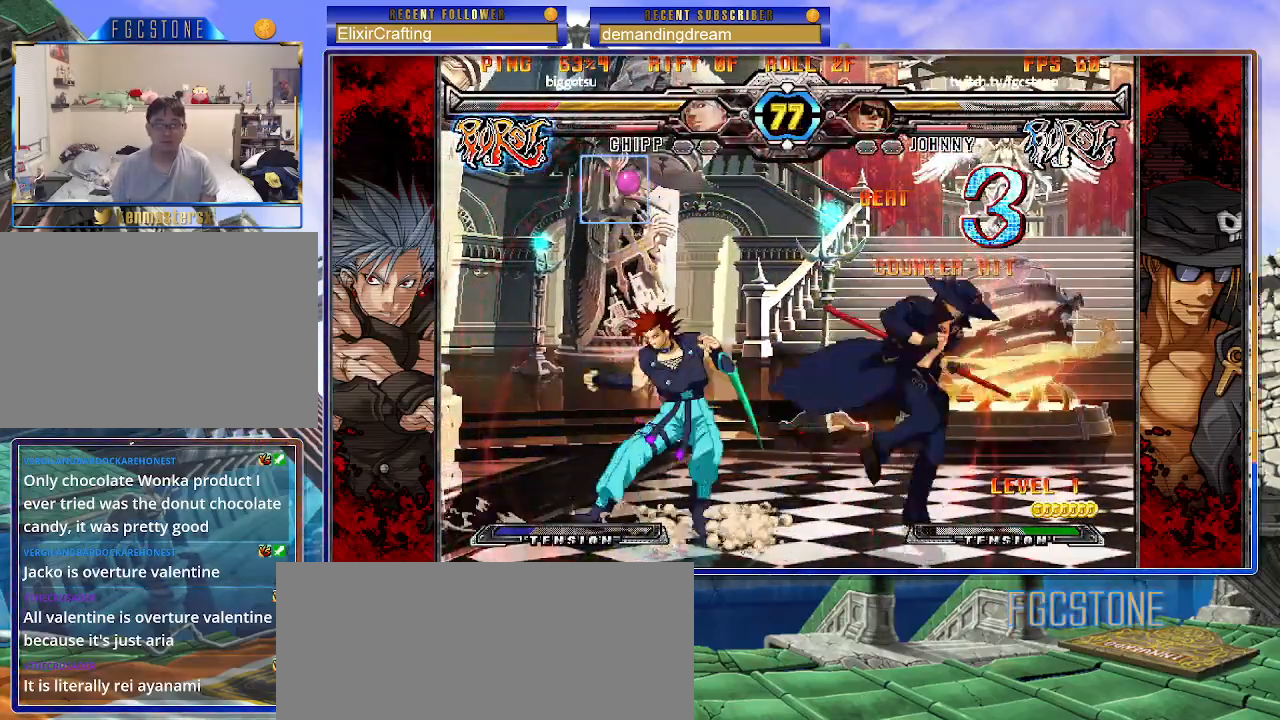
{"buttons": [], "left_stick": "down-left", "events": [[33, "K", "up"], [83, "left_stick", "down-right"], [183, "D", "down"], [250, "D", "up"], [450, "left_stick", "down-left"]]}
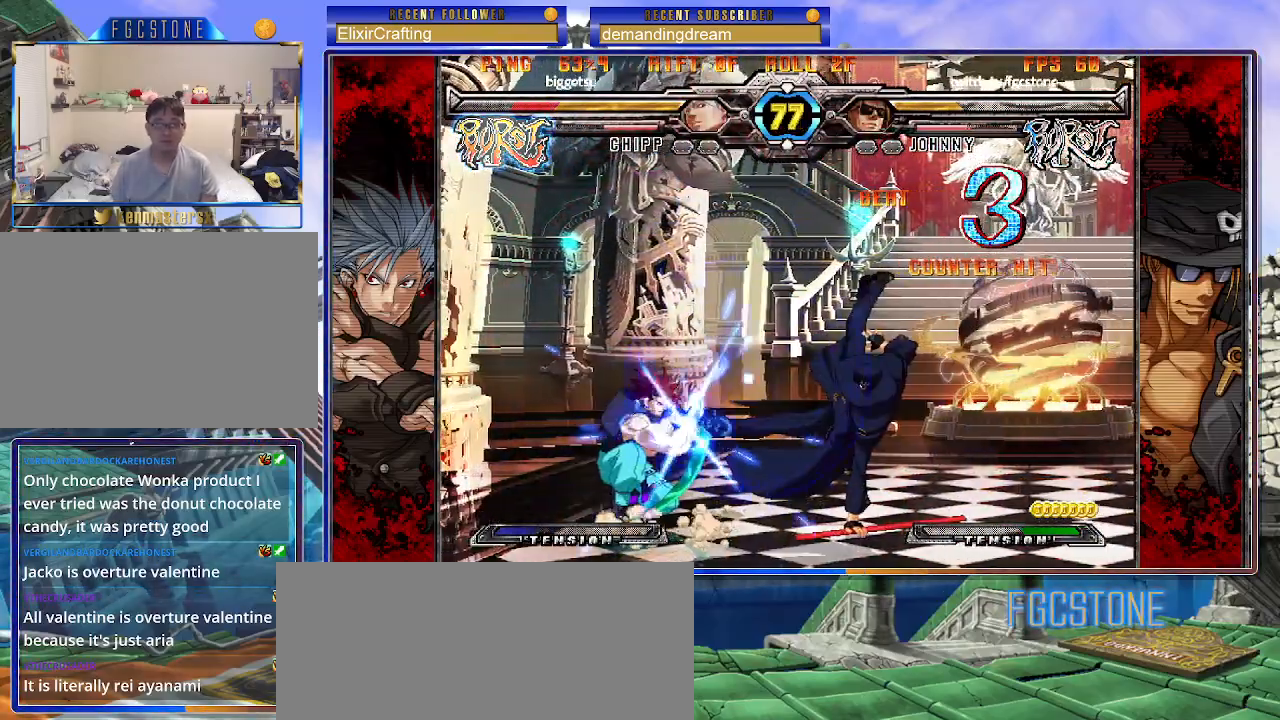
{"buttons": [], "left_stick": "left", "events": [[67, "K", "down"], [67, "left_stick", "center"], [233, "HS", "down"], [233, "left_stick", "left"], [250, "HS", "up"], [300, "left_stick", "center"], [350, "left_stick", "left"], [417, "K", "up"]]}
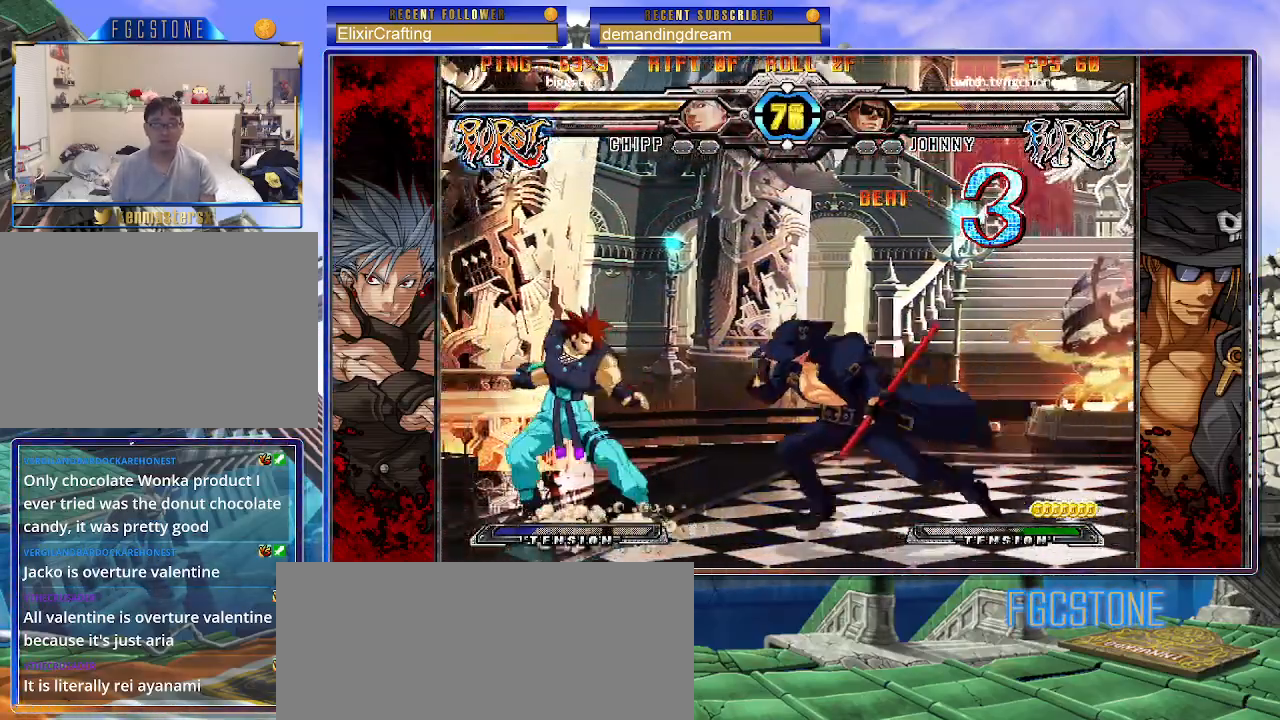
{"buttons": ["K"], "left_stick": "center", "events": [[83, "K", "down"], [150, "K", "up"], [167, "left_stick", "center"], [233, "left_stick", "down"], [317, "left_stick", "left"], [383, "left_stick", "center"], [417, "K", "down"]]}
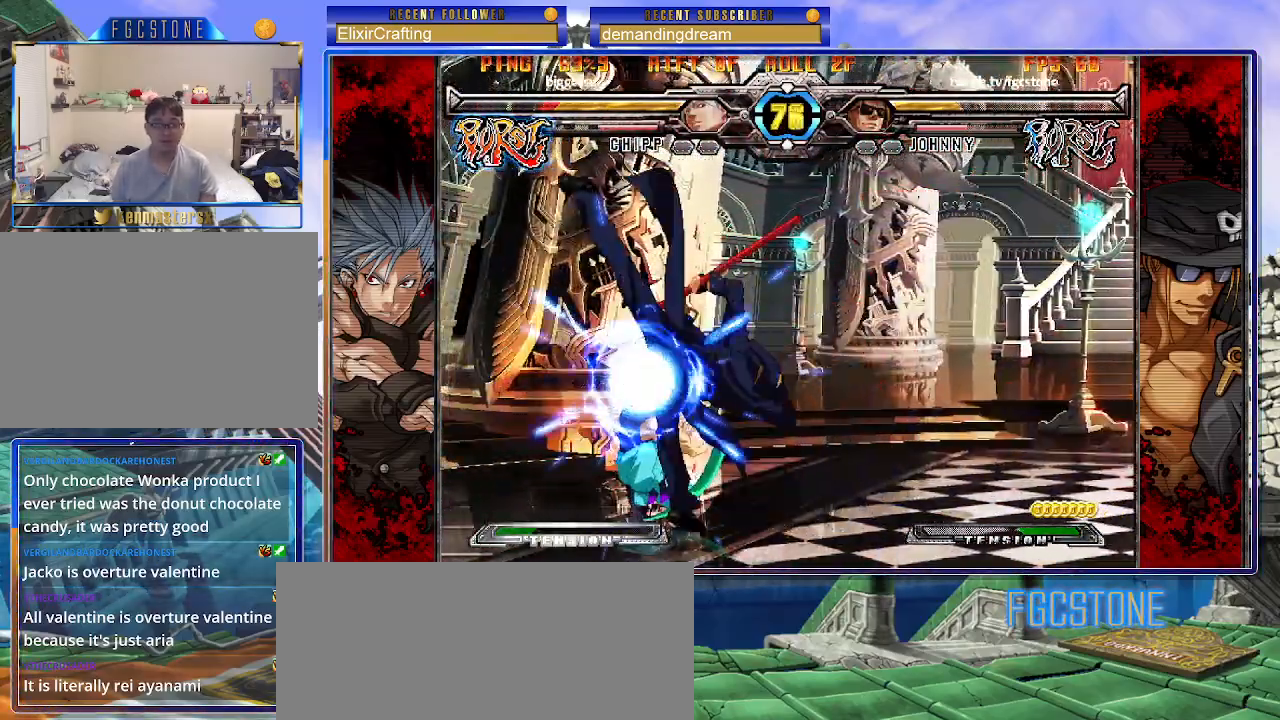
{"buttons": [], "left_stick": "down", "events": [[67, "HS", "down"], [83, "left_stick", "right"], [150, "HS", "up"], [150, "K", "up"], [250, "HS", "down"], [333, "HS", "up"], [450, "left_stick", "down"]]}
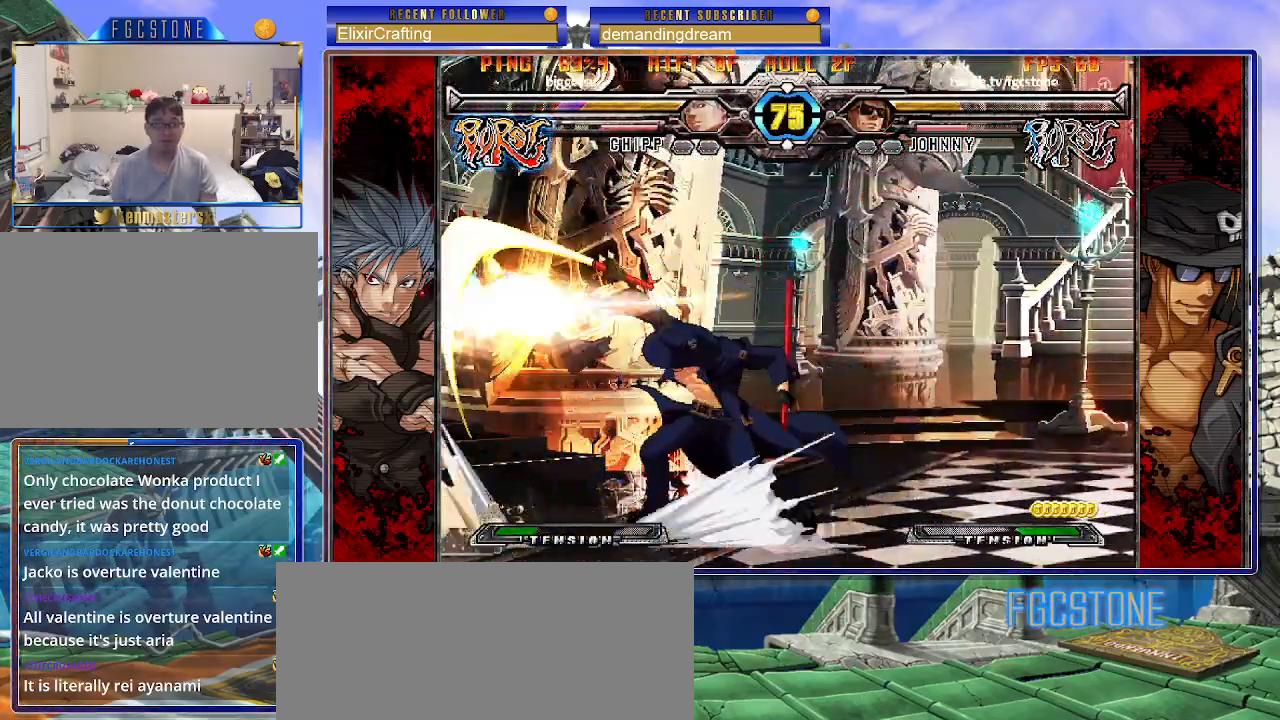
{"buttons": [], "left_stick": "center", "events": [[17, "left_stick", "left"], [100, "left_stick", "center"], [117, "HS", "down"], [200, "HS", "up"], [417, "left_stick", "left"], [467, "left_stick", "center"]]}
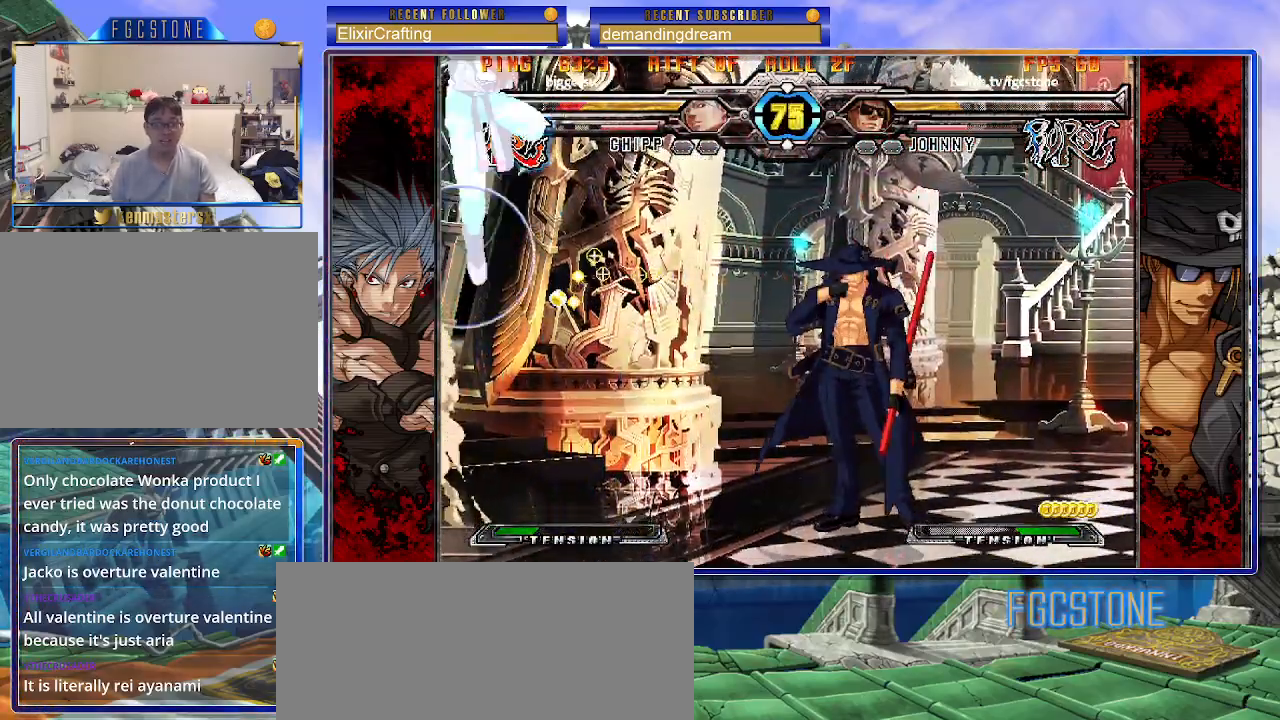
{"buttons": [], "left_stick": "right", "events": [[50, "left_stick", "up-left"], [250, "left_stick", "right"], [317, "left_stick", "up-right"], [483, "left_stick", "right"]]}
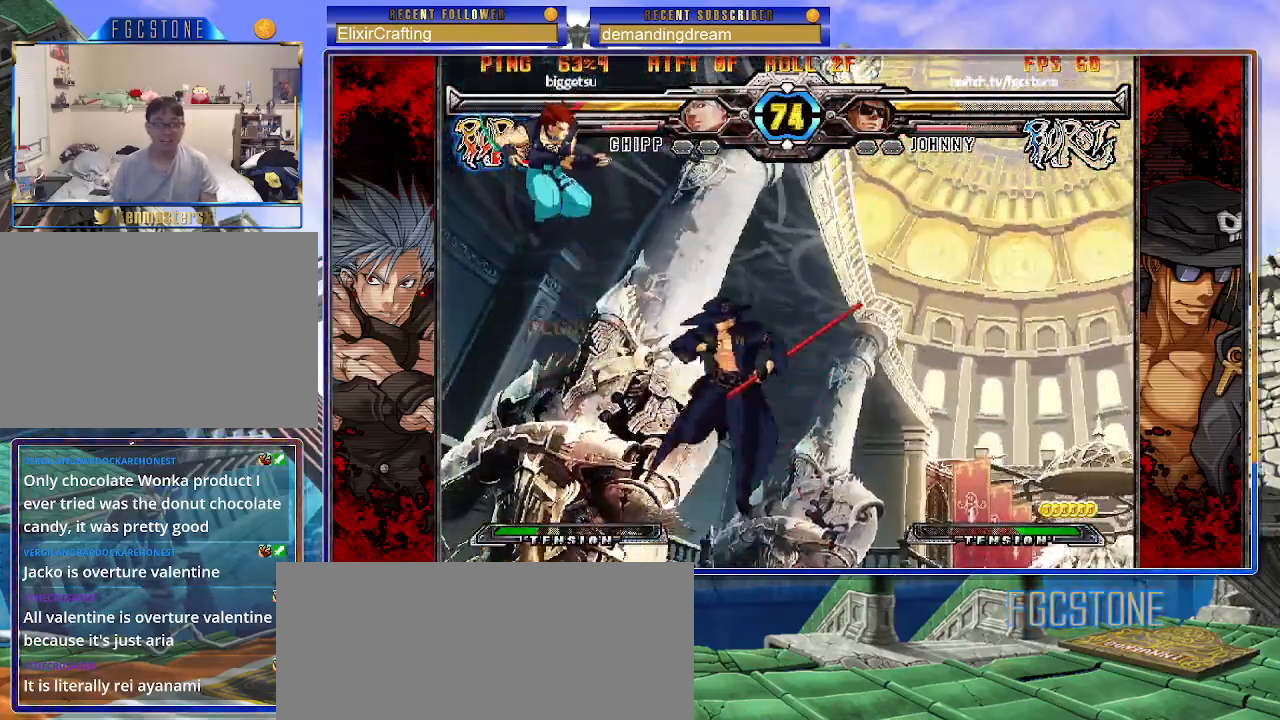
{"buttons": [], "left_stick": "left", "events": [[400, "left_stick", "down"], [483, "left_stick", "left"]]}
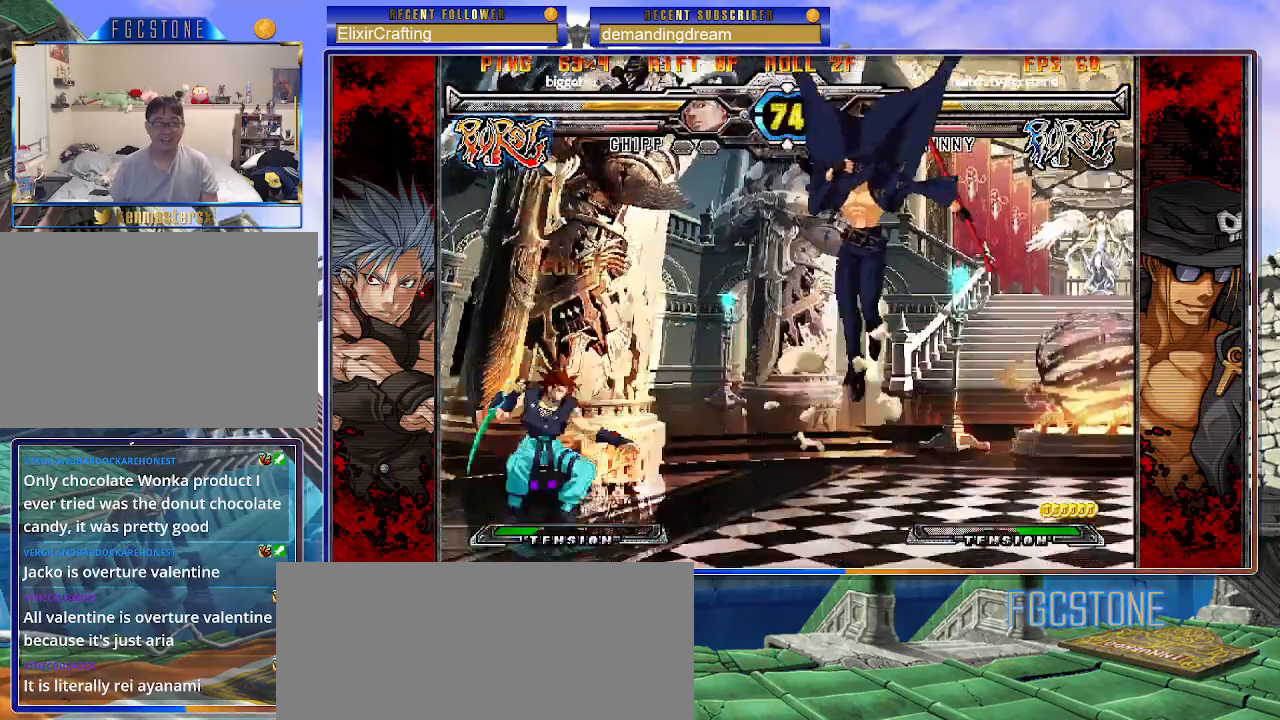
{"buttons": [], "left_stick": "center", "events": [[33, "left_stick", "center"], [50, "HS", "down"], [117, "HS", "up"]]}
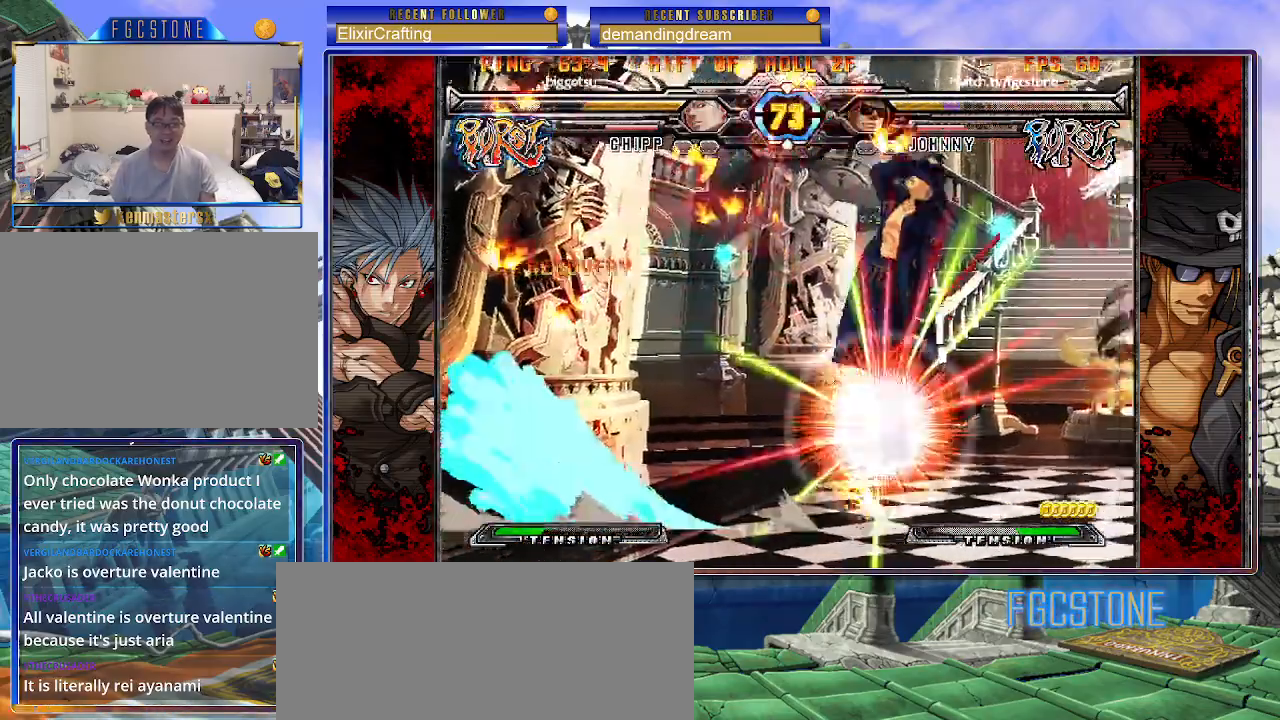
{"buttons": ["S"], "left_stick": "right", "events": [[200, "left_stick", "right"], [250, "K", "down"], [250, "P", "down"], [317, "S", "down"], [367, "K", "up"], [367, "P", "up"], [417, "K", "down"], [417, "P", "down"], [417, "S", "up"], [450, "S", "down"], [483, "P", "up"], [500, "K", "up"]]}
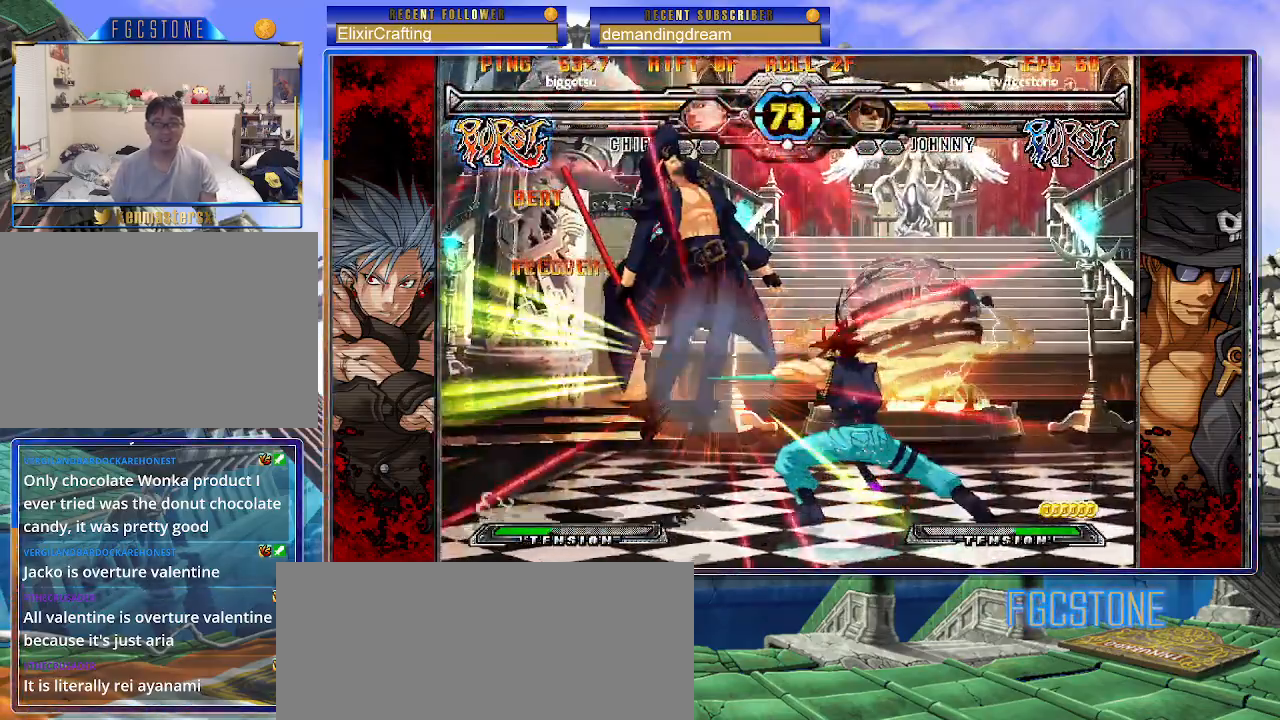
{"buttons": ["S"], "left_stick": "right", "events": [[50, "K", "down"], [50, "P", "down"], [67, "S", "up"], [133, "S", "down"], [167, "K", "up"], [167, "P", "up"], [217, "K", "down"], [233, "P", "down"], [250, "S", "up"], [317, "P", "up"], [317, "S", "down"], [333, "K", "up"], [350, "K", "down"], [400, "P", "down"], [400, "S", "up"], [467, "S", "down"], [483, "K", "up"], [483, "P", "up"]]}
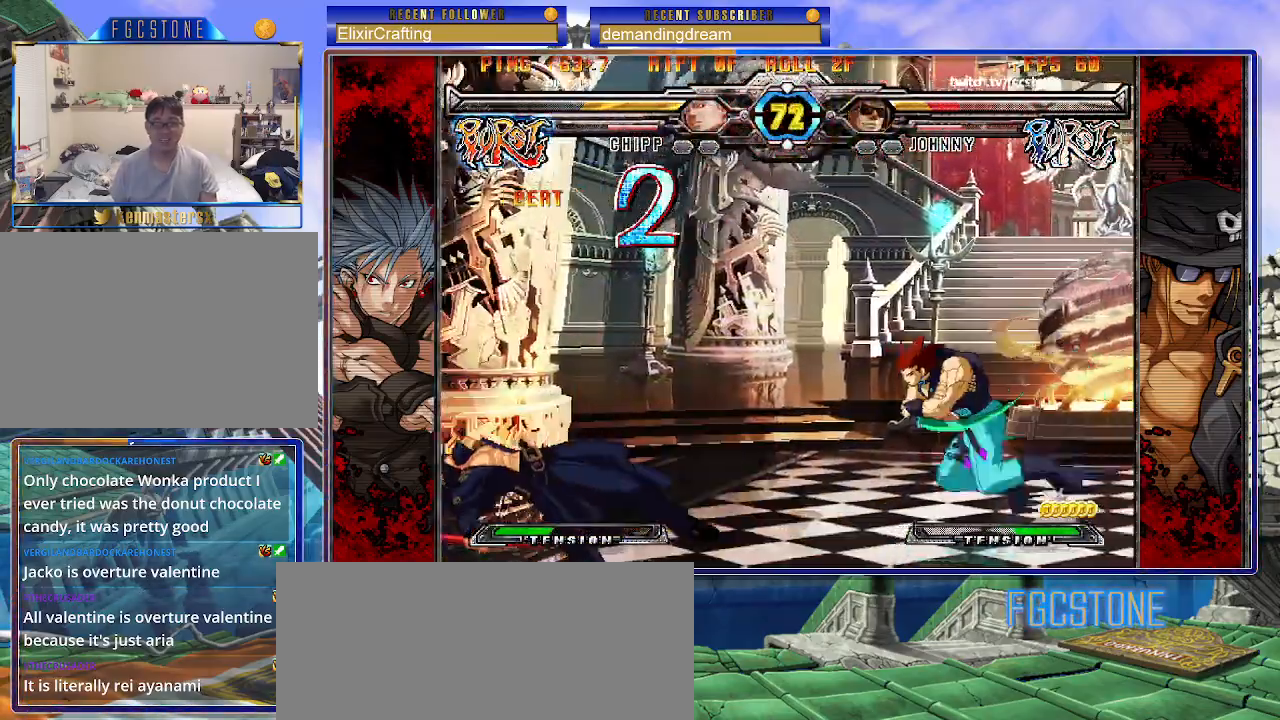
{"buttons": [], "left_stick": "center", "events": [[17, "K", "down"], [50, "P", "down"], [67, "S", "up"], [117, "S", "down"], [150, "P", "up"], [183, "P", "down"], [267, "K", "up"], [283, "P", "up"], [300, "S", "up"], [400, "left_stick", "center"]]}
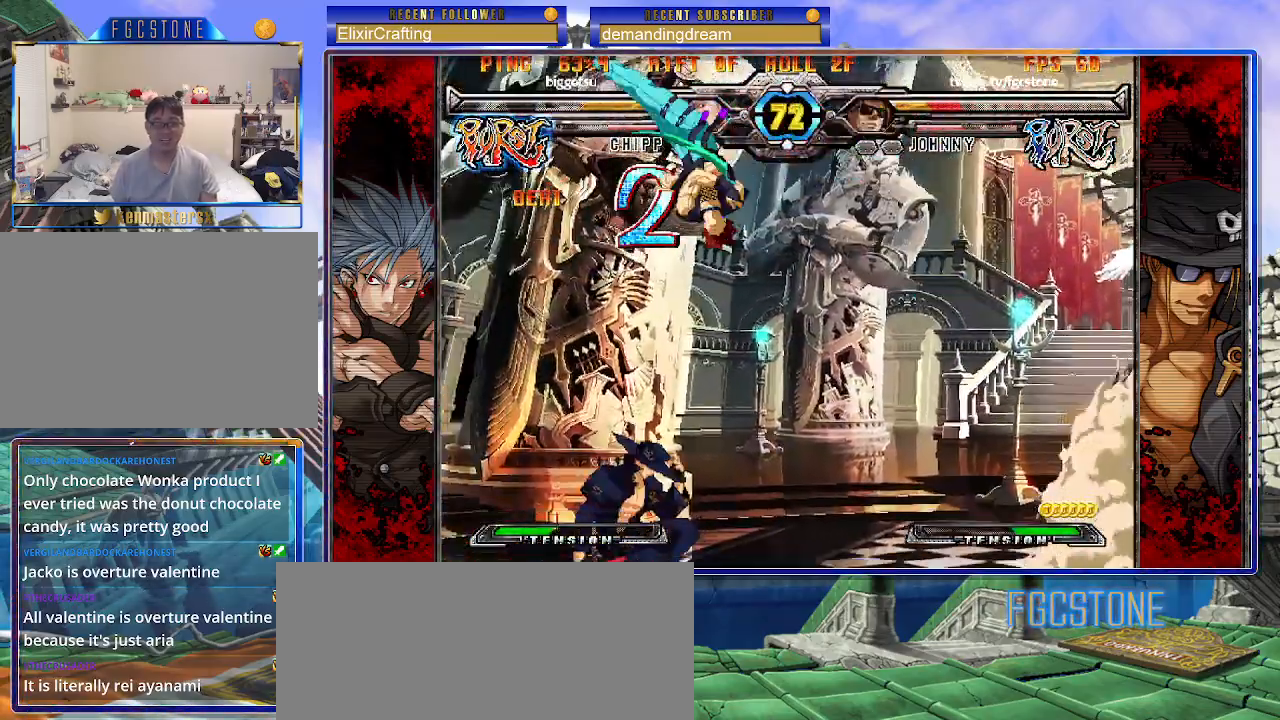
{"buttons": [], "left_stick": "right", "events": [[17, "left_stick", "left"], [83, "left_stick", "center"], [150, "left_stick", "left"], [417, "left_stick", "right"]]}
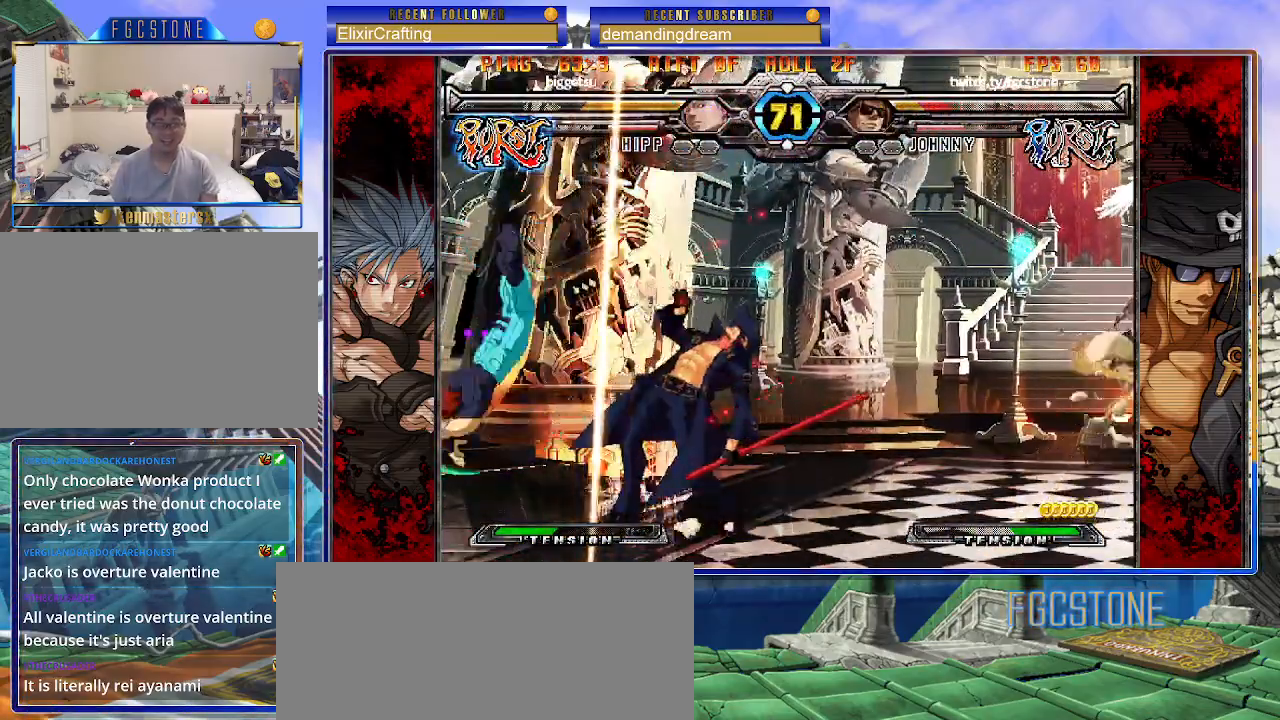
{"buttons": [], "left_stick": "down-right", "events": [[100, "left_stick", "down-right"], [200, "HS", "down"], [317, "HS", "up"]]}
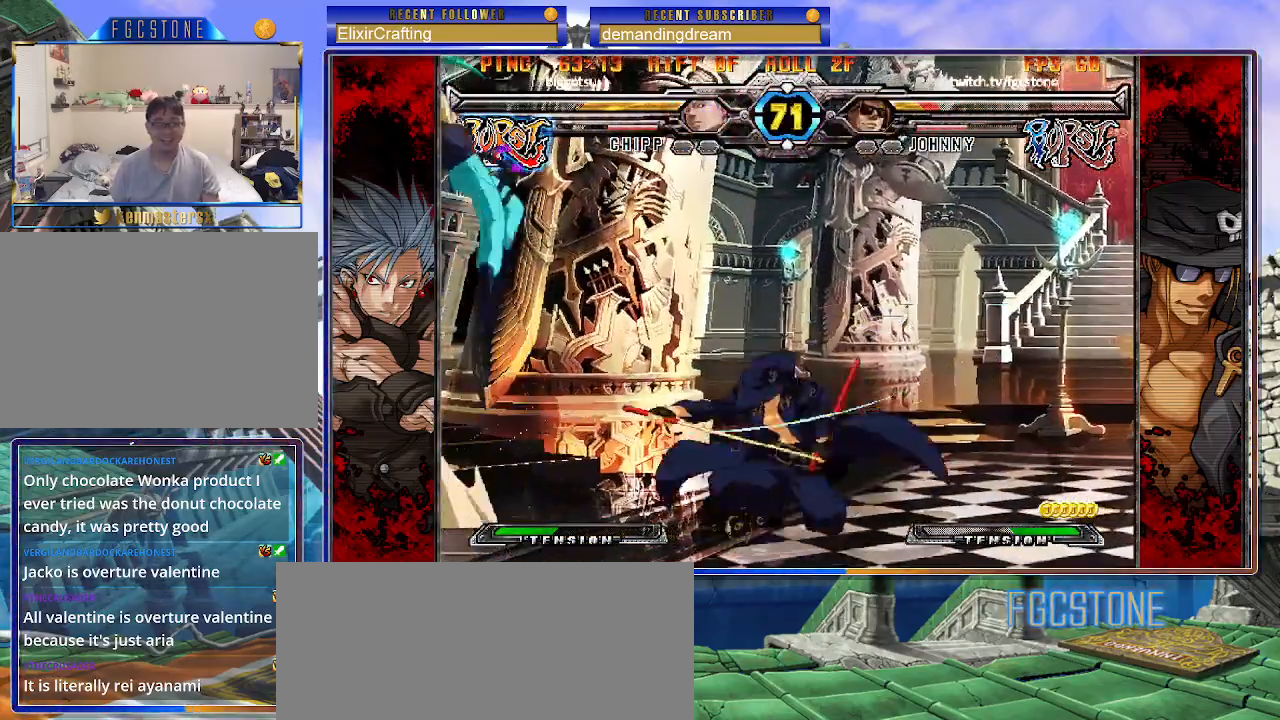
{"buttons": [], "left_stick": "right", "events": [[317, "left_stick", "right"]]}
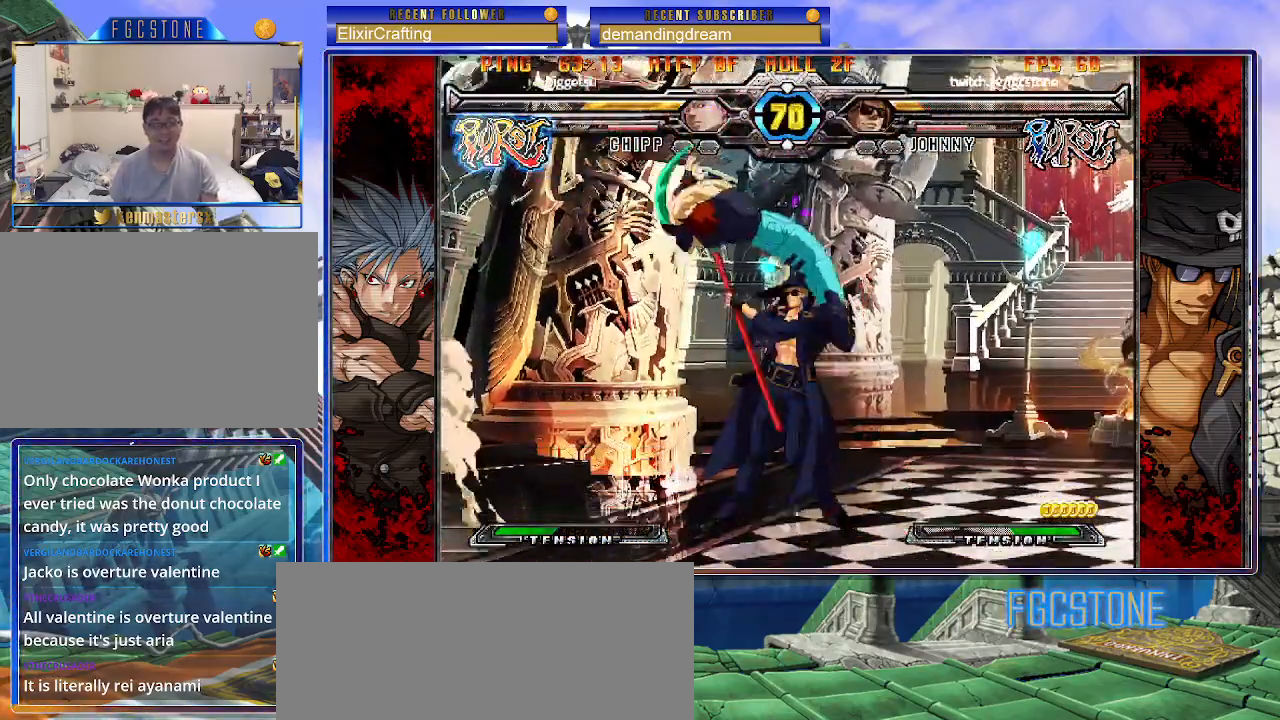
{"buttons": [], "left_stick": "right", "events": []}
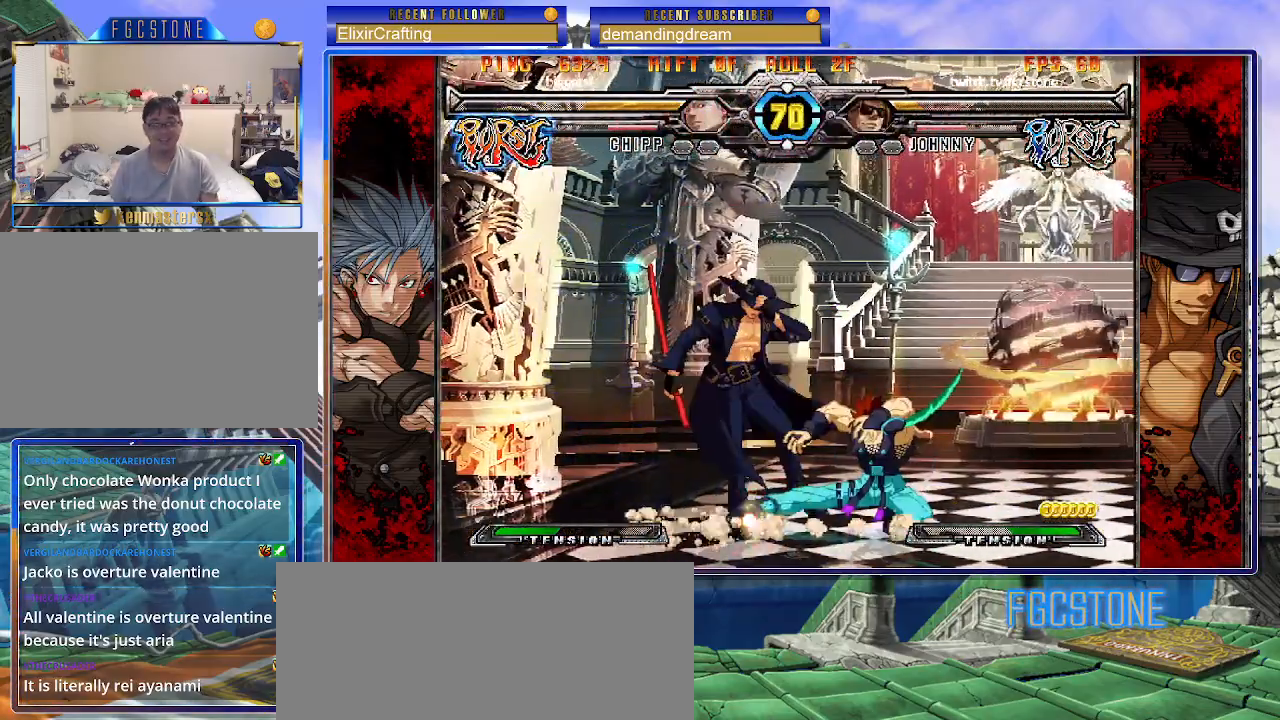
{"buttons": [], "left_stick": "down-left", "events": [[83, "HS", "down"], [200, "HS", "up"], [333, "left_stick", "down-left"]]}
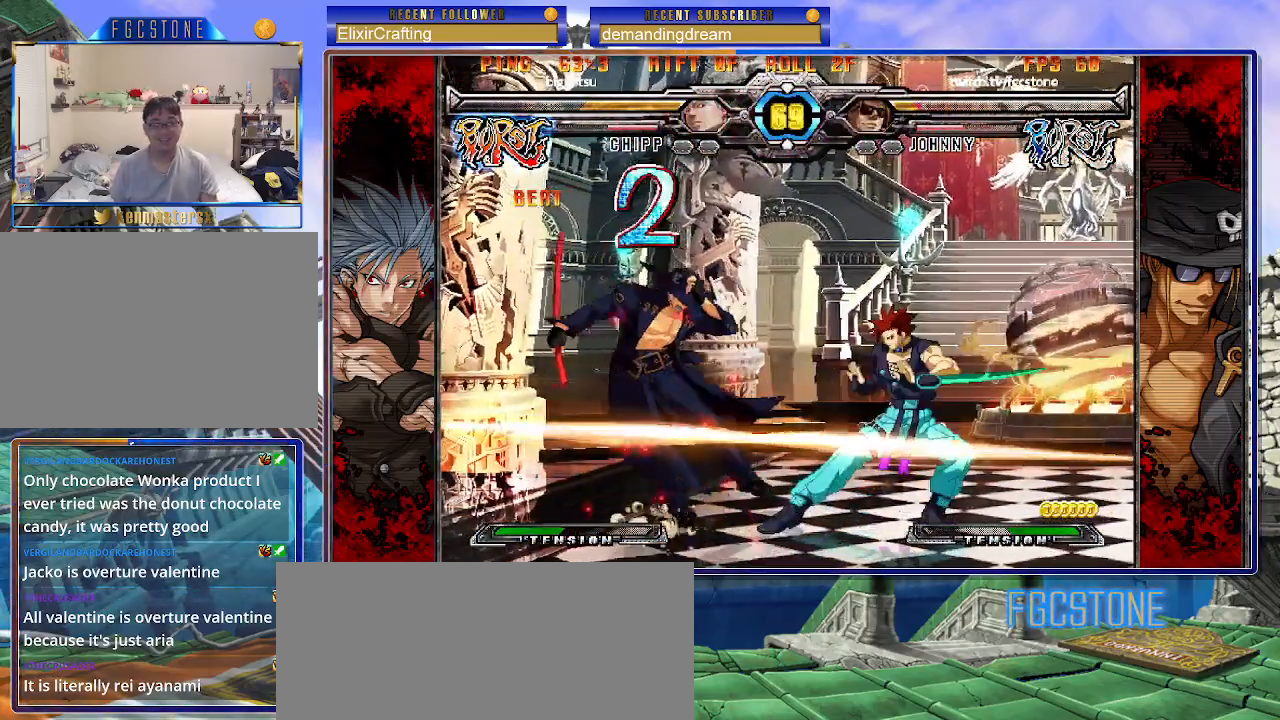
{"buttons": [], "left_stick": "down-left", "events": []}
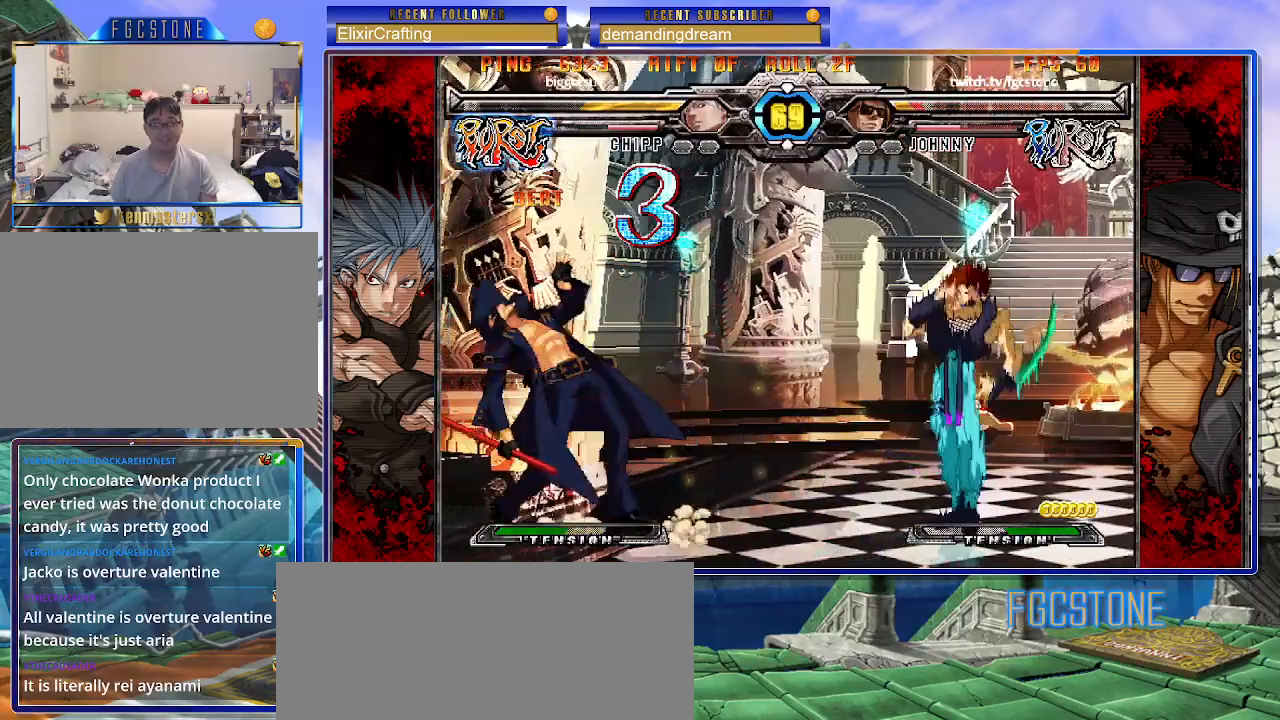
{"buttons": [], "left_stick": "right", "events": [[367, "left_stick", "right"]]}
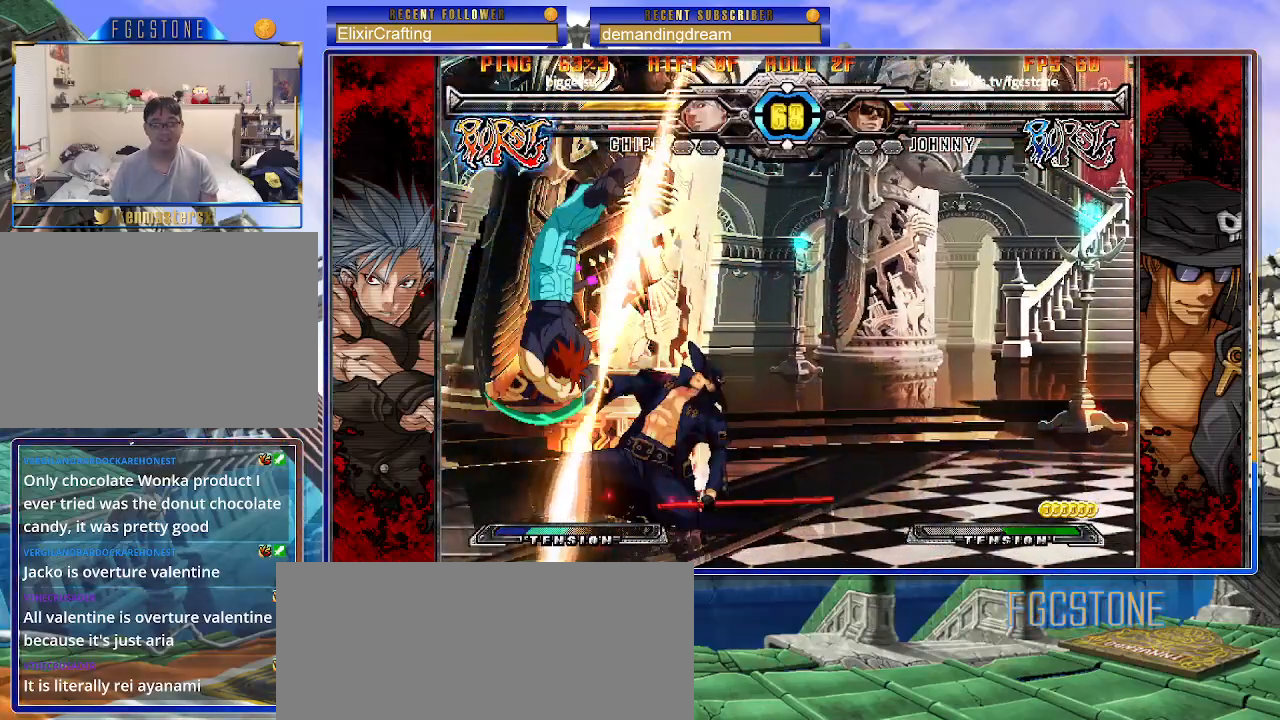
{"buttons": [], "left_stick": "down-right", "events": [[233, "left_stick", "down-right"]]}
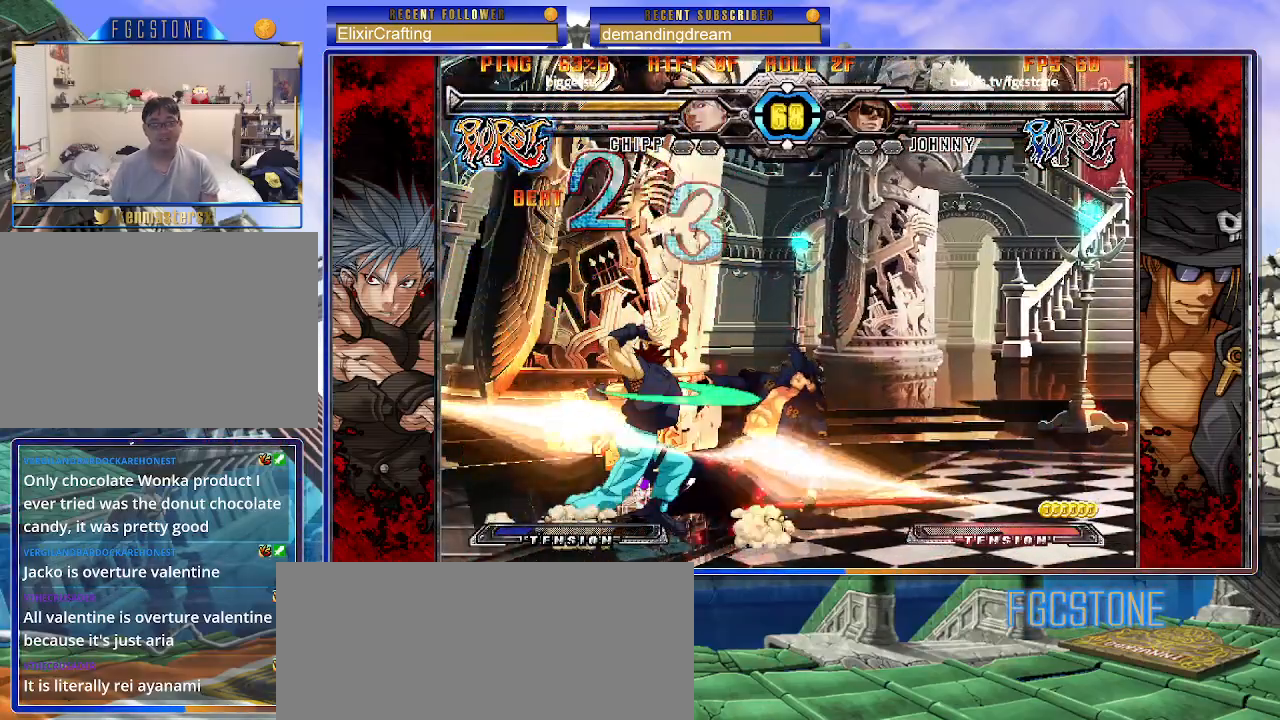
{"buttons": ["K", "S"], "left_stick": "down-right", "events": [[17, "K", "down"], [17, "S", "down"]]}
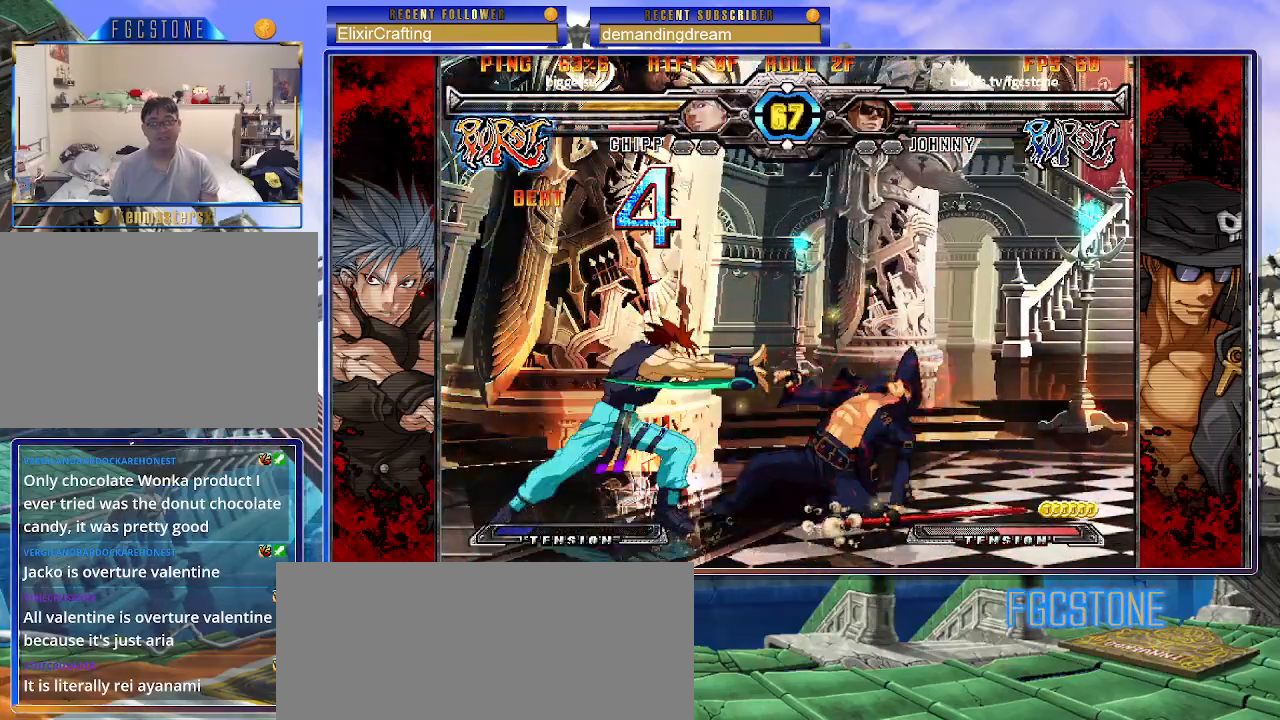
{"buttons": [], "left_stick": "down-right", "events": [[50, "K", "up"], [67, "S", "up"]]}
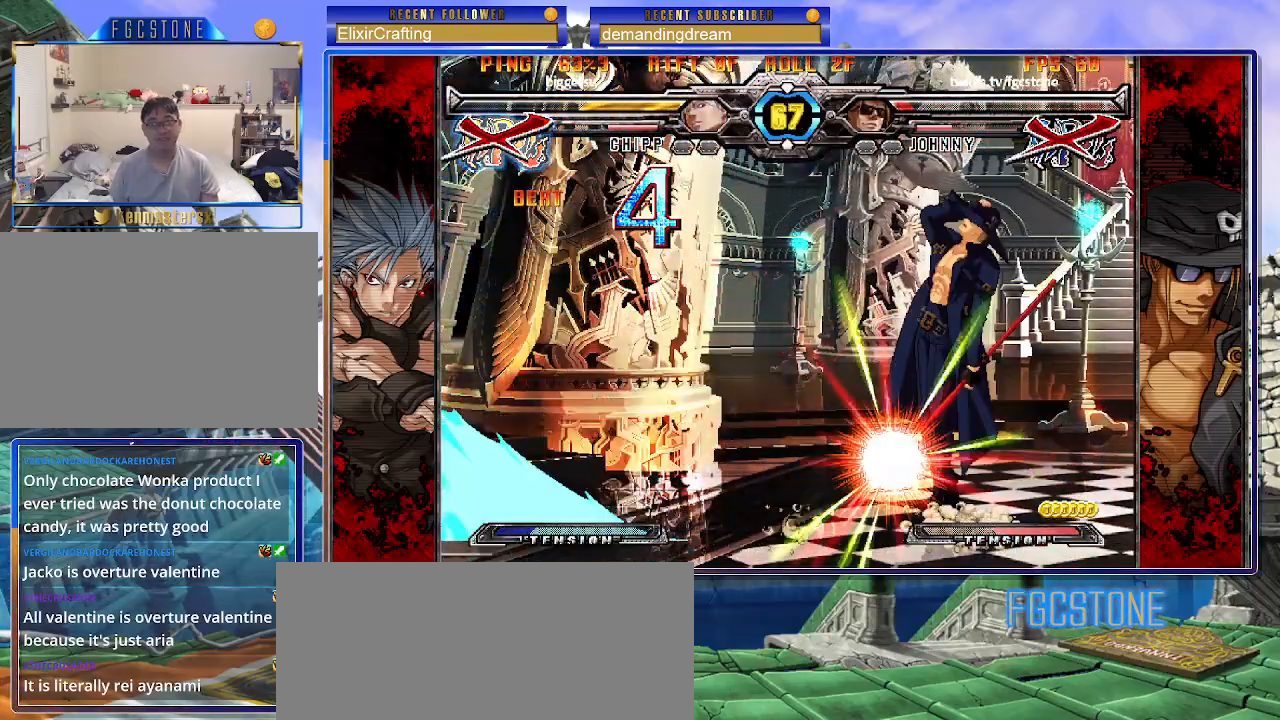
{"buttons": [], "left_stick": "center", "events": [[83, "left_stick", "down-left"], [400, "left_stick", "center"]]}